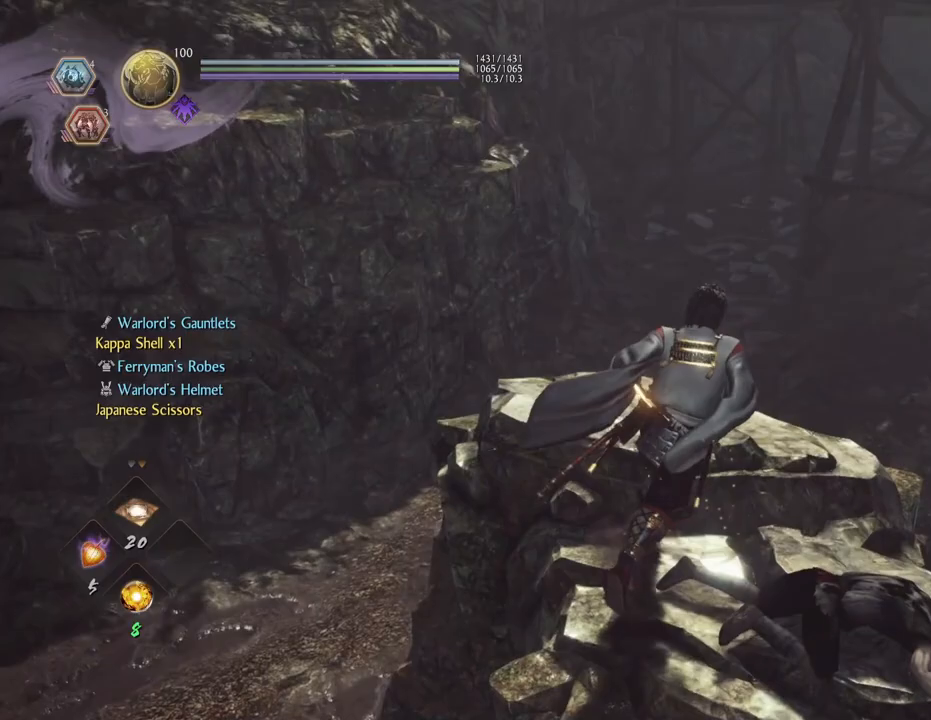
Gameplay with a controller (PlayStation layout); each line is a JSON object with the inputs held at the frame after it. "events" lists button and stick changes between this image and that frame as [ms after this image, input, new state], when the widget could be followed in between.
{"buttons": [], "left_stick": "center", "right_stick": "down-left", "events": [[333, "left_stick", "up-right"], [433, "right_stick", "down-left"], [450, "left_stick", "center"]]}
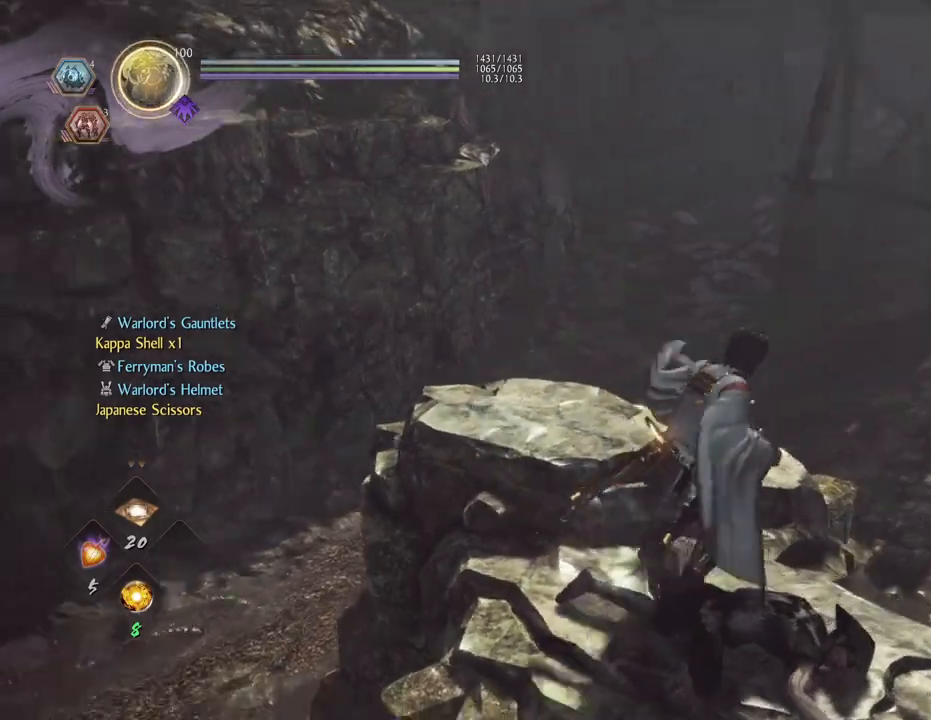
{"buttons": [], "left_stick": "left", "right_stick": "left", "events": [[50, "left_stick", "left"], [400, "right_stick", "left"]]}
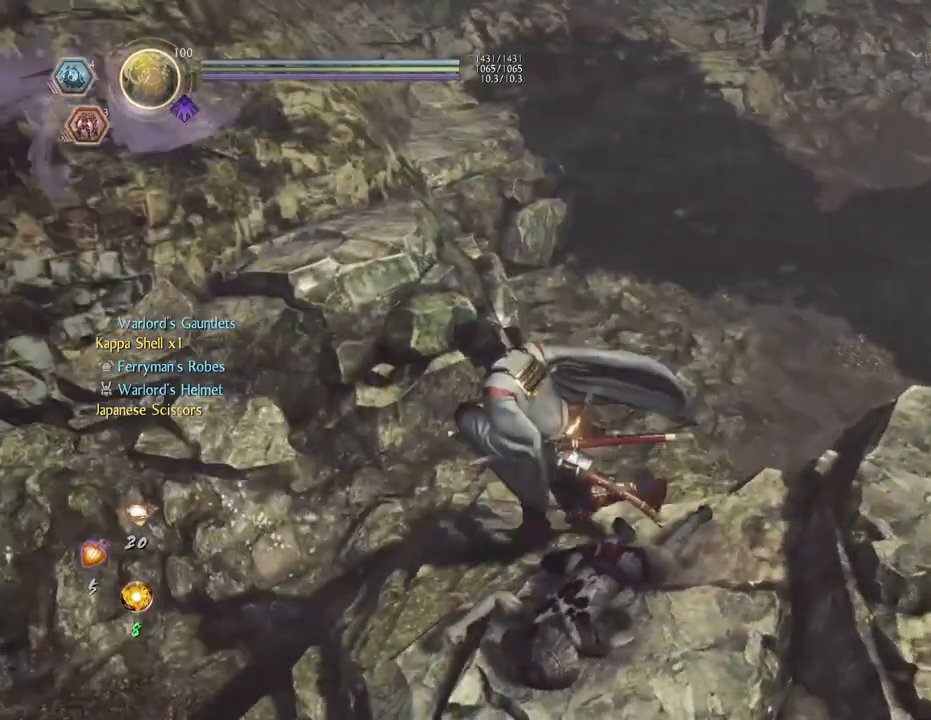
{"buttons": [], "left_stick": "up-left", "right_stick": "up-right", "events": [[67, "right_stick", "up"], [133, "right_stick", "up-right"], [200, "left_stick", "up-left"]]}
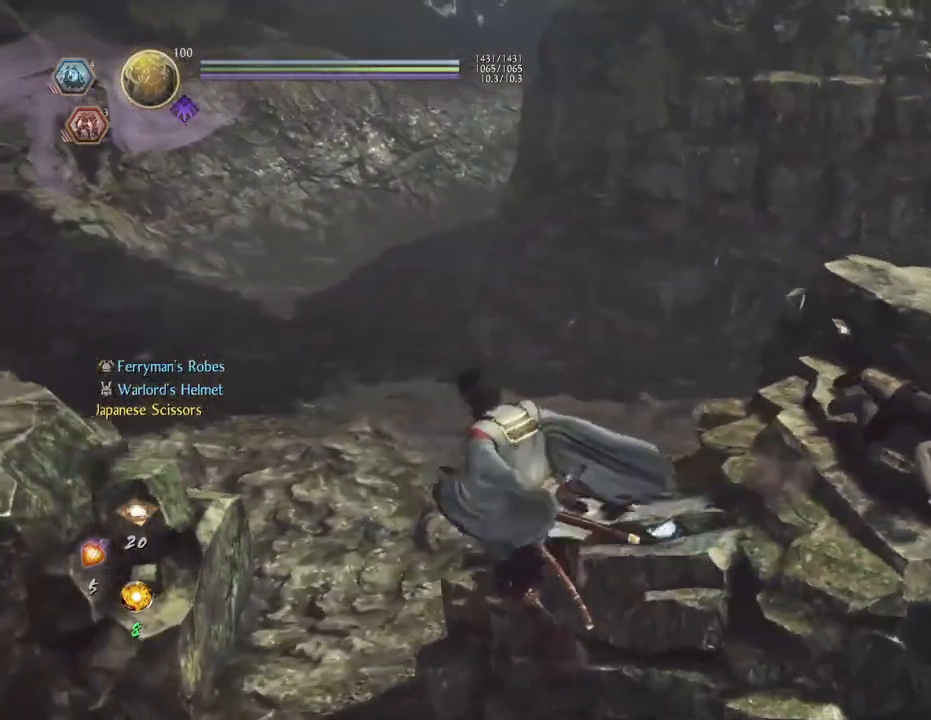
{"buttons": [], "left_stick": "up-left", "right_stick": "up-left", "events": [[67, "right_stick", "center"], [467, "right_stick", "up-left"]]}
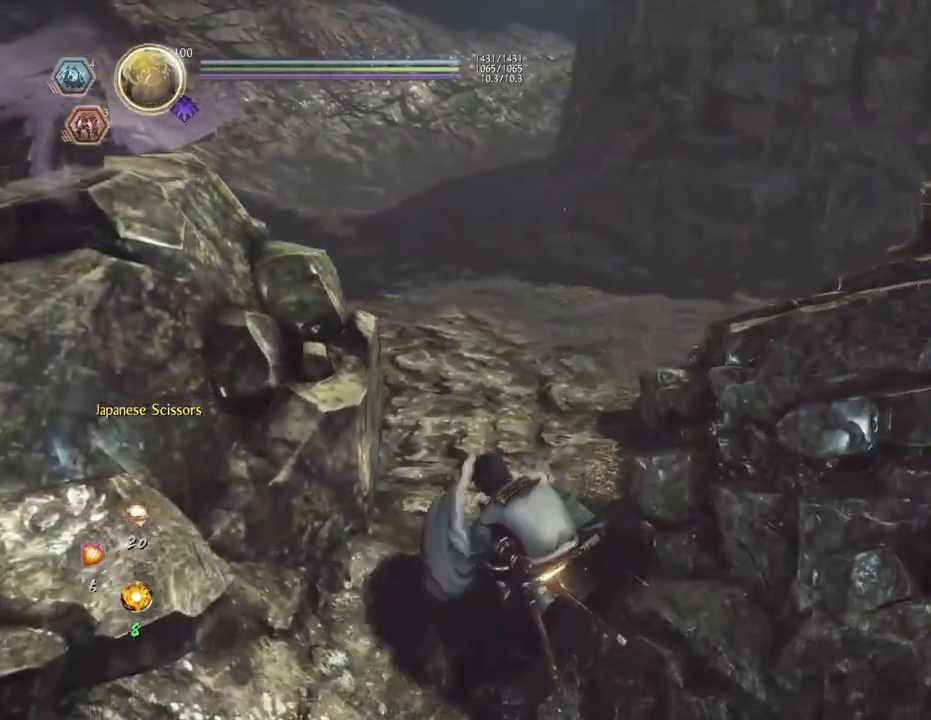
{"buttons": [], "left_stick": "up", "right_stick": "up-right", "events": [[300, "left_stick", "up"], [500, "right_stick", "up-right"]]}
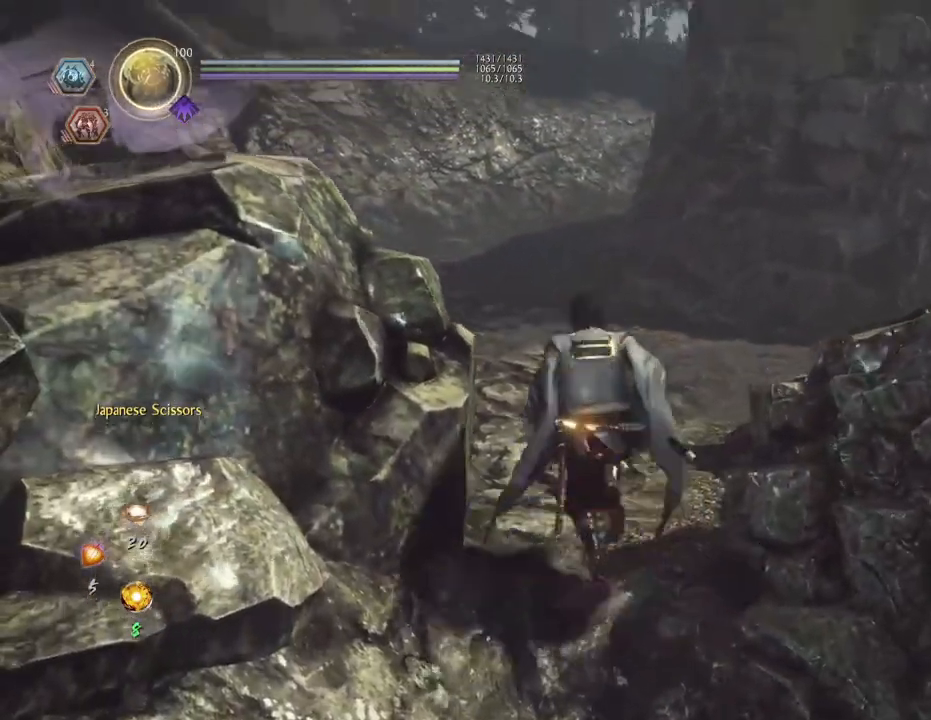
{"buttons": [], "left_stick": "up", "right_stick": "up-right", "events": []}
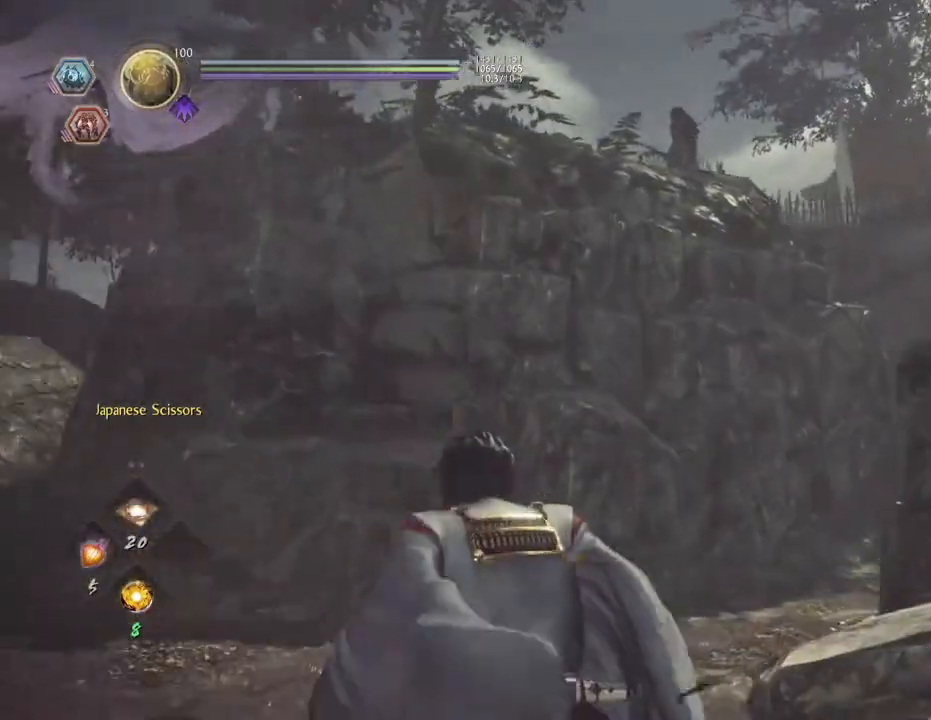
{"buttons": [], "left_stick": "up-left", "right_stick": "down-left", "events": [[233, "left_stick", "center"], [233, "right_stick", "center"], [450, "right_stick", "down-left"], [500, "left_stick", "up-left"]]}
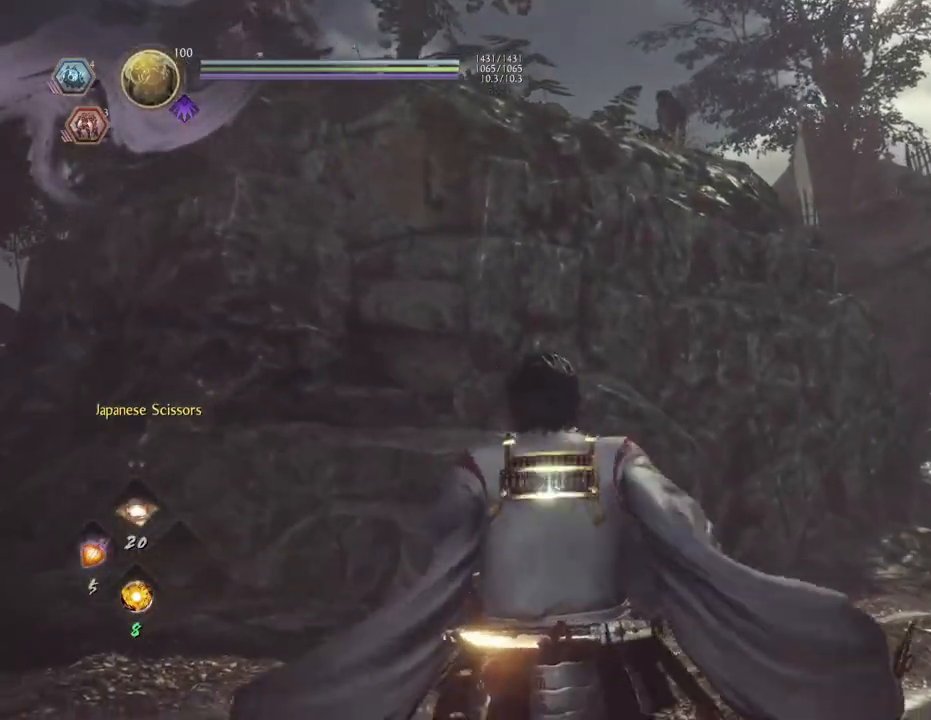
{"buttons": [], "left_stick": "up-left", "right_stick": "center", "events": [[100, "right_stick", "center"]]}
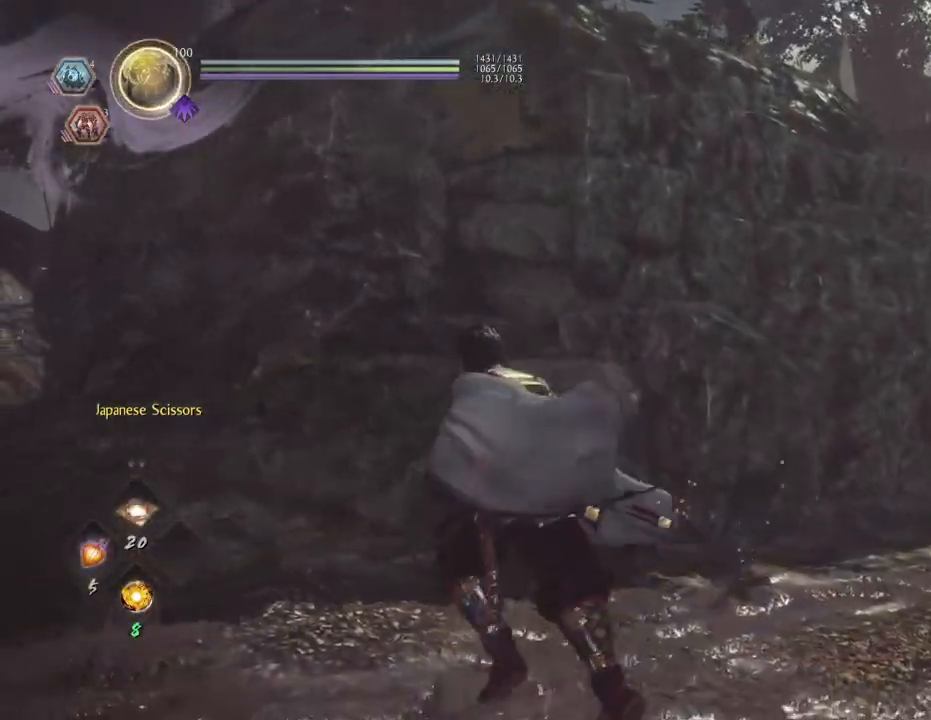
{"buttons": ["CROSS"], "left_stick": "up-left", "right_stick": "center", "events": [[100, "right_stick", "down-left"], [217, "CROSS", "down"], [400, "right_stick", "center"]]}
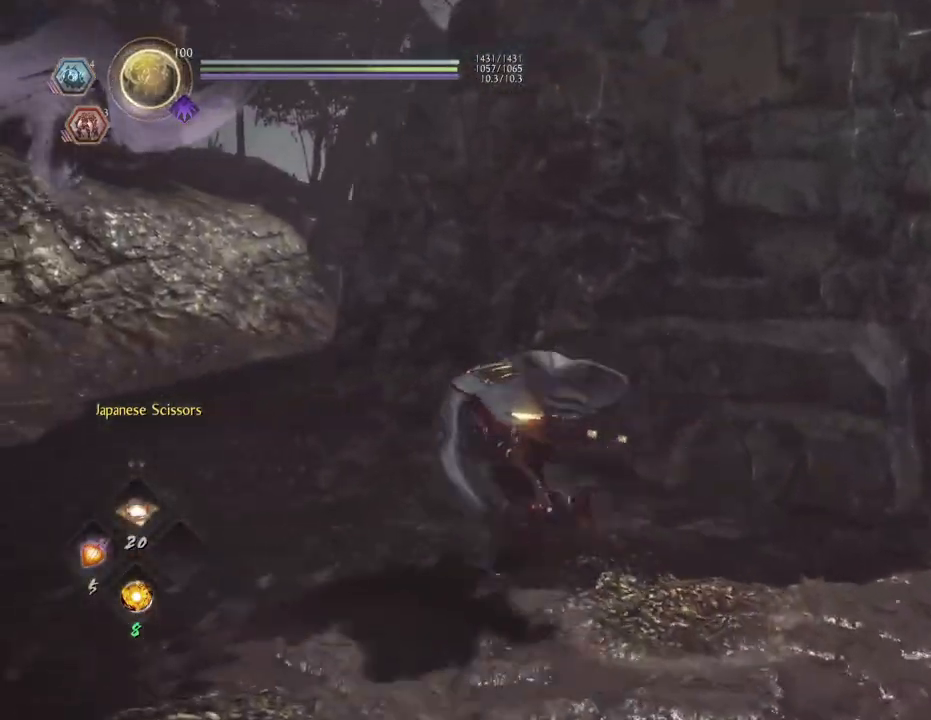
{"buttons": ["CROSS"], "left_stick": "up-left", "right_stick": "down-right", "events": [[500, "right_stick", "down-right"]]}
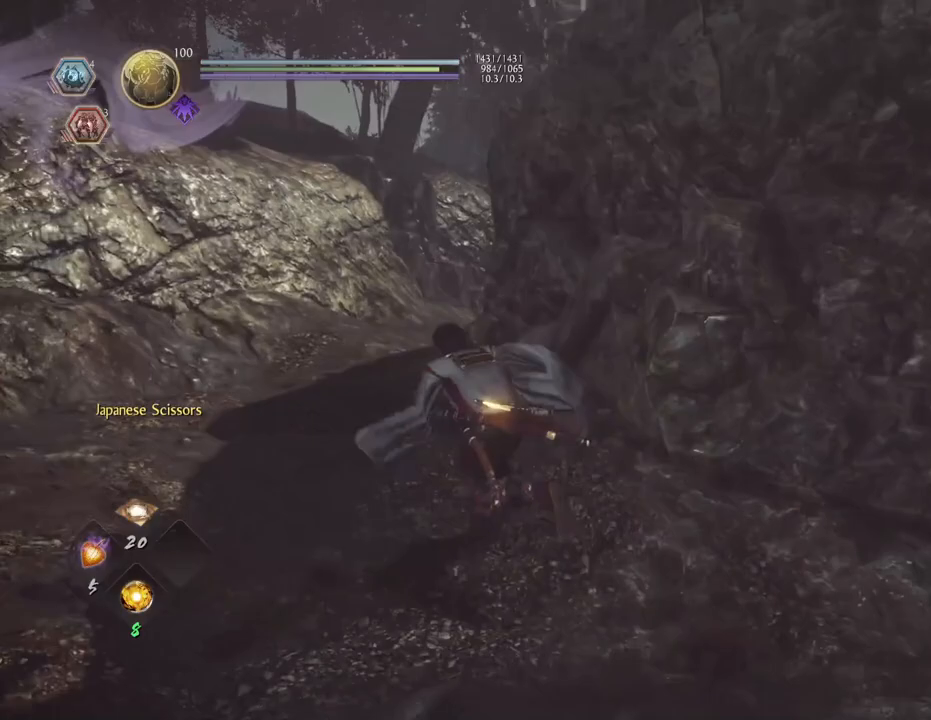
{"buttons": ["CROSS"], "left_stick": "up-left", "right_stick": "down-right", "events": []}
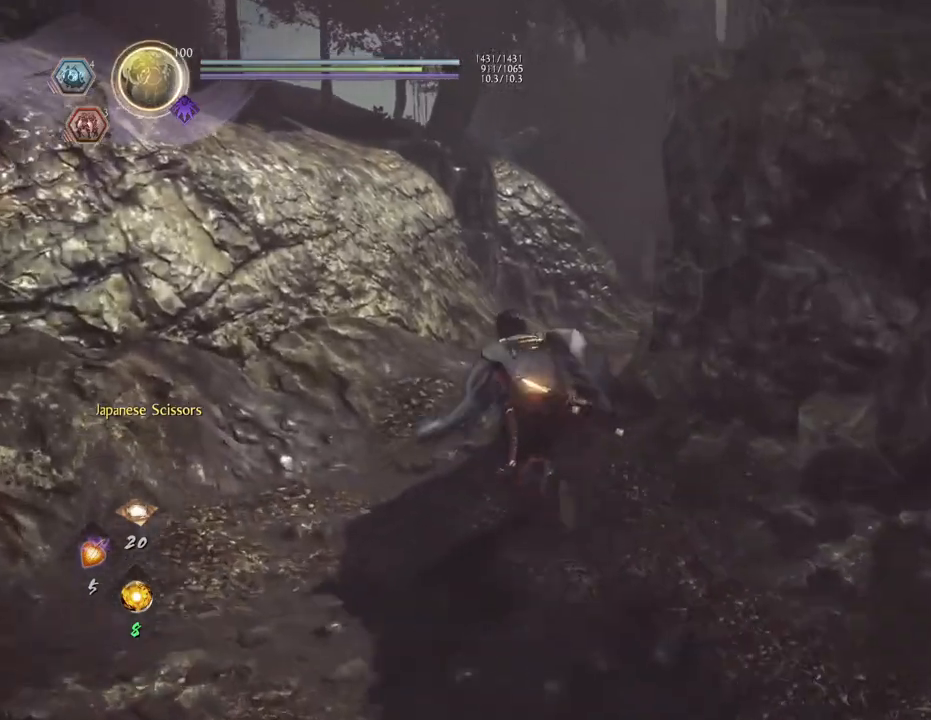
{"buttons": ["CROSS"], "left_stick": "up-left", "right_stick": "down-right", "events": []}
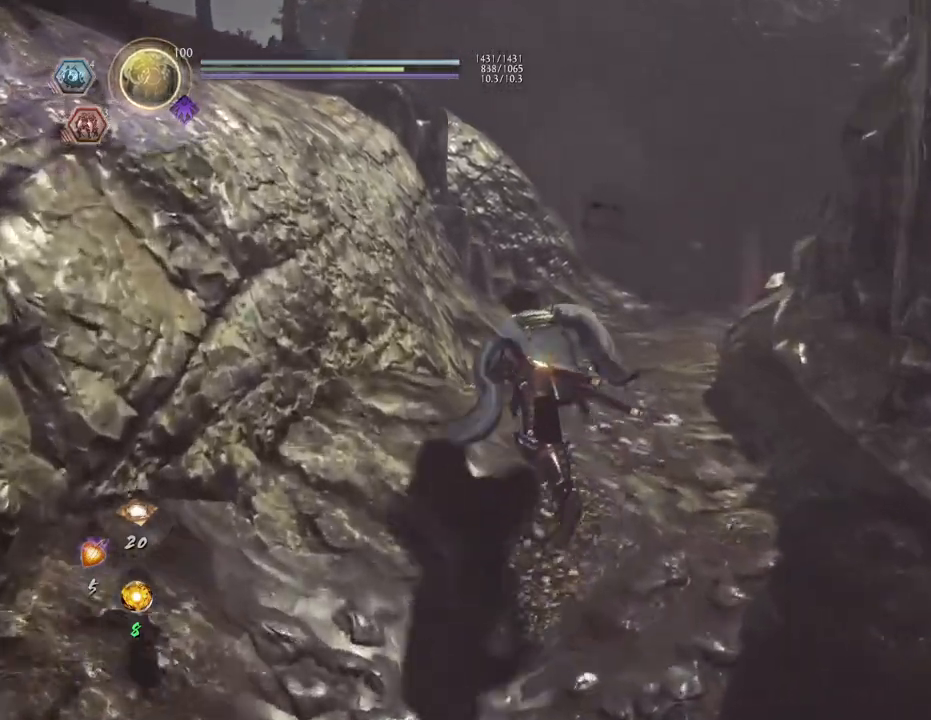
{"buttons": [], "left_stick": "up", "right_stick": "down-right", "events": [[67, "left_stick", "up"], [250, "CROSS", "up"]]}
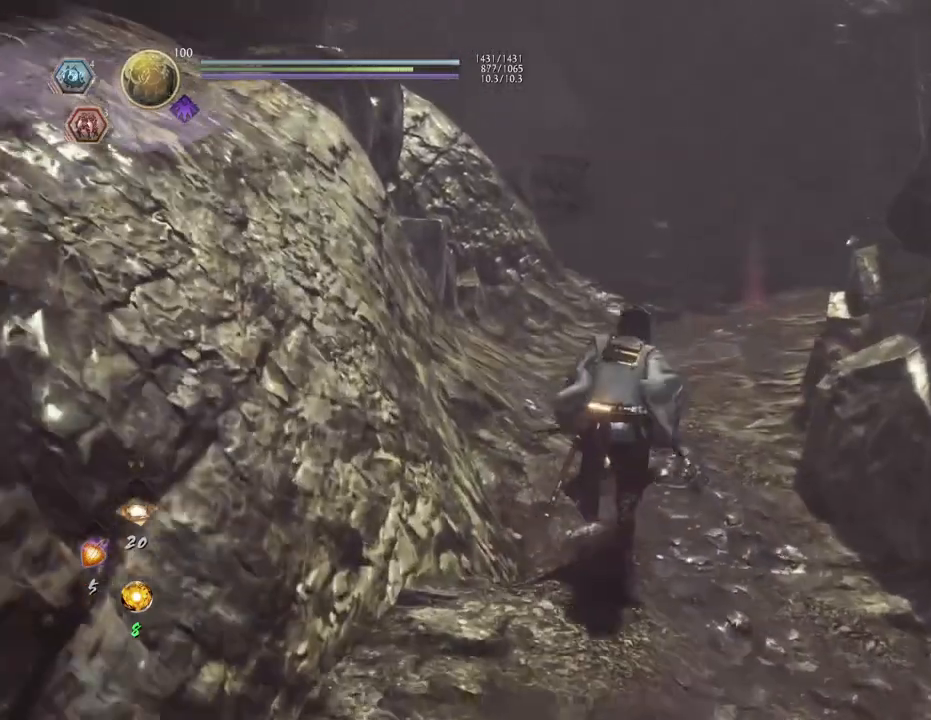
{"buttons": ["CROSS"], "left_stick": "up", "right_stick": "down-right", "events": [[250, "CROSS", "down"]]}
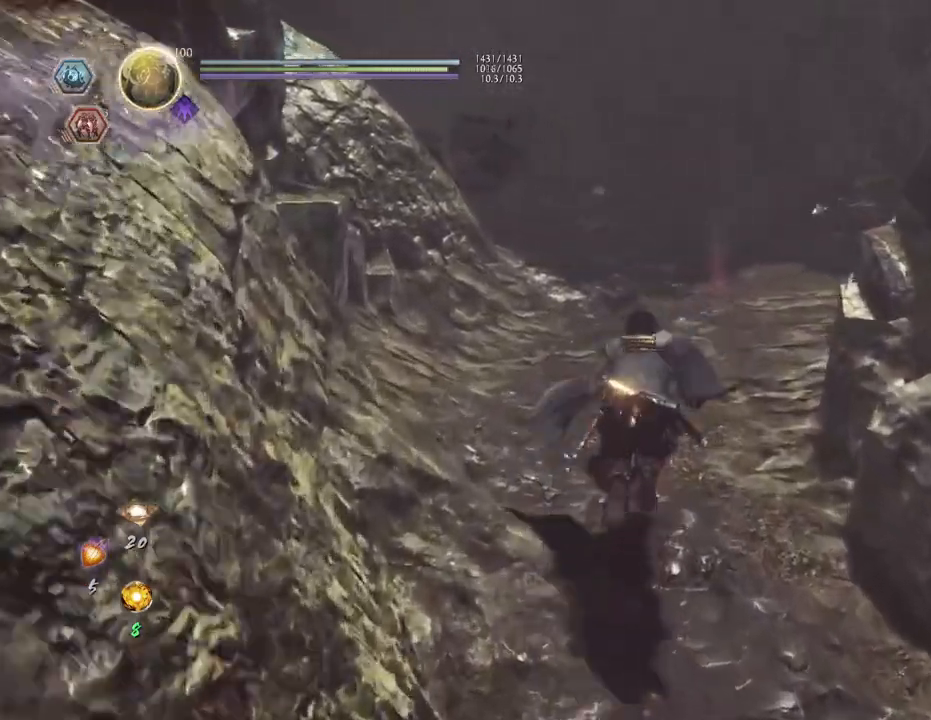
{"buttons": ["CROSS"], "left_stick": "up", "right_stick": "down-right", "events": []}
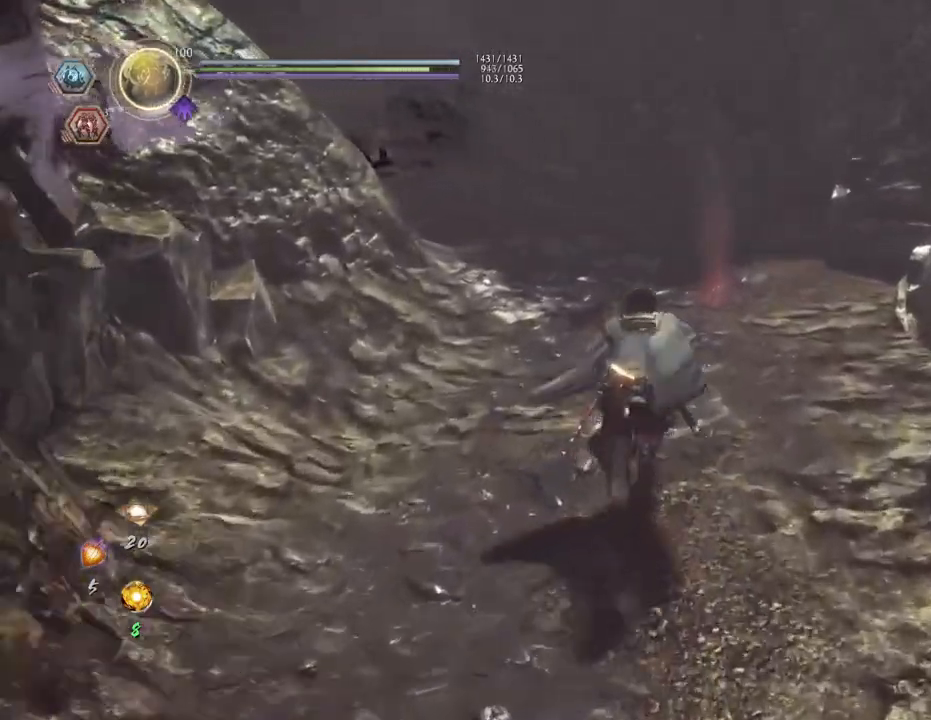
{"buttons": ["CROSS"], "left_stick": "up", "right_stick": "down", "events": [[33, "right_stick", "down"]]}
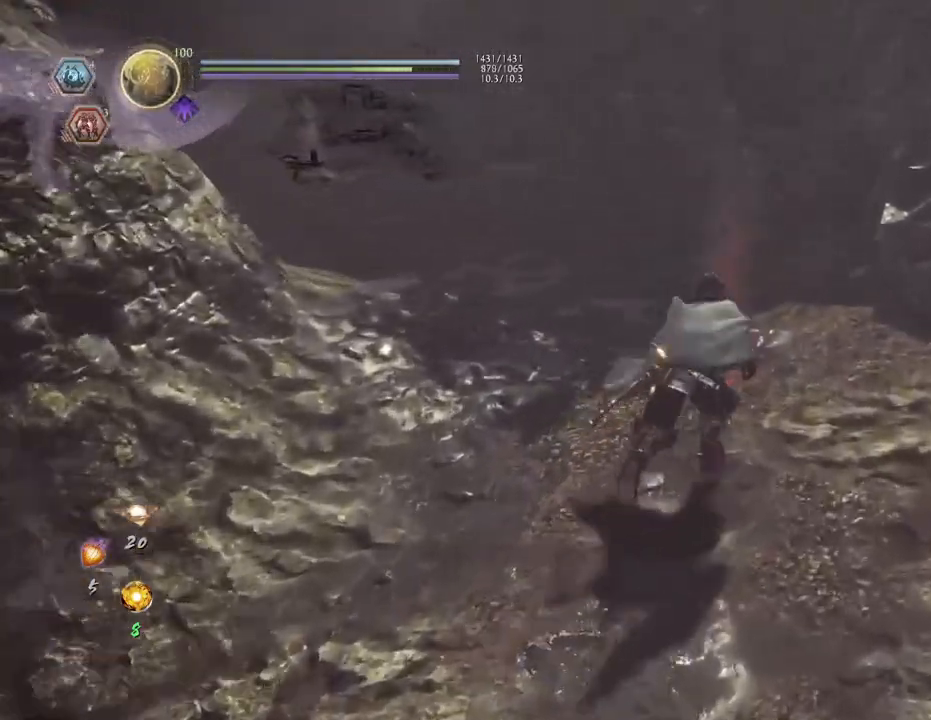
{"buttons": [], "left_stick": "center", "right_stick": "center", "events": [[83, "CROSS", "up"], [217, "right_stick", "left"], [250, "left_stick", "center"], [500, "right_stick", "center"]]}
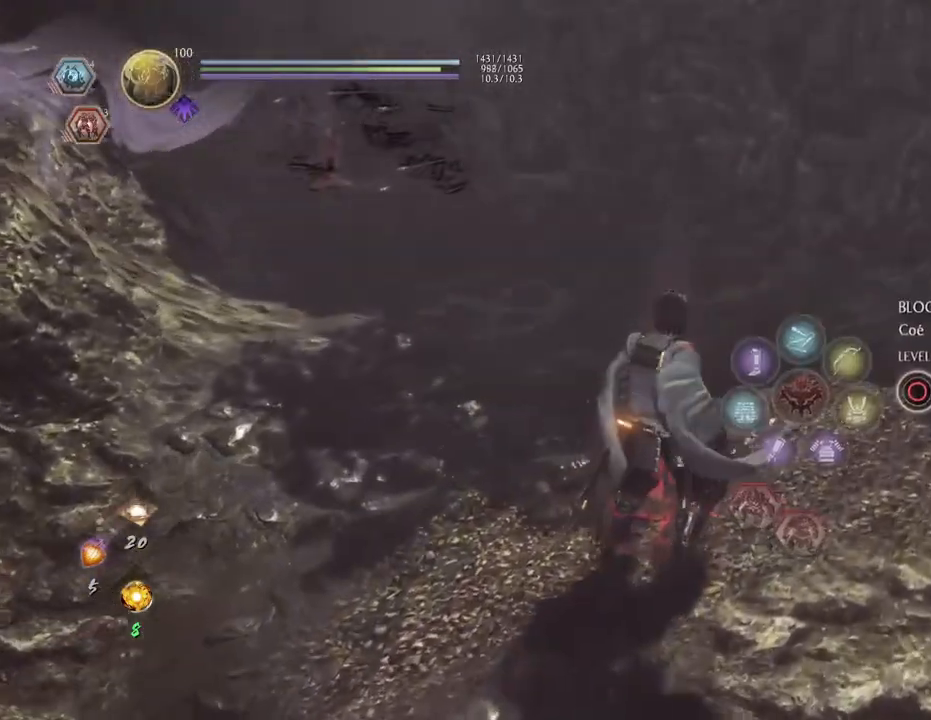
{"buttons": [], "left_stick": "center", "right_stick": "center", "events": []}
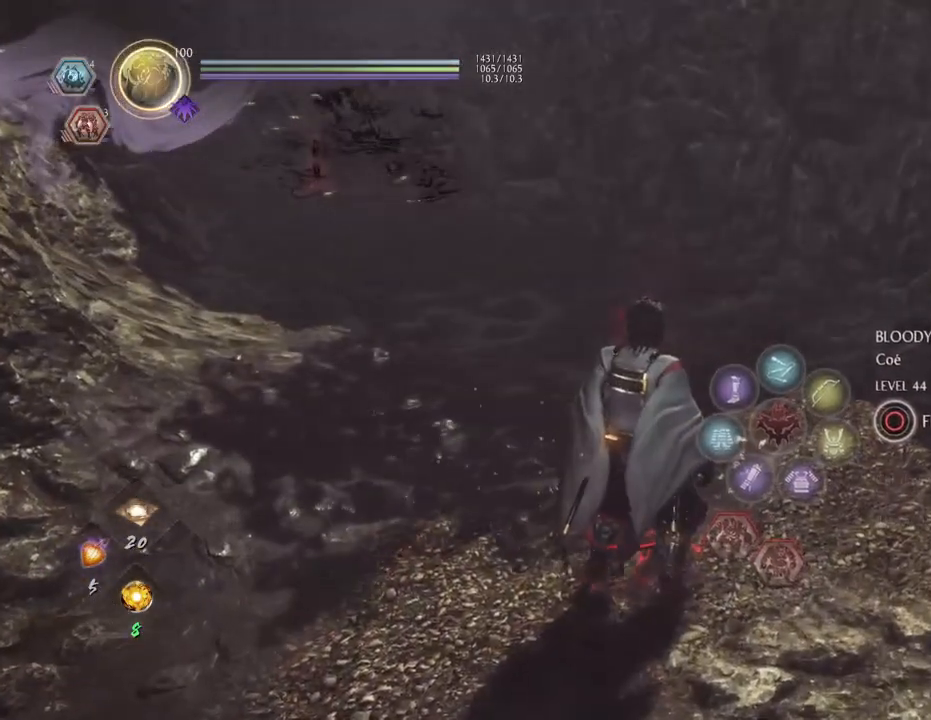
{"buttons": [], "left_stick": "center", "right_stick": "center", "events": []}
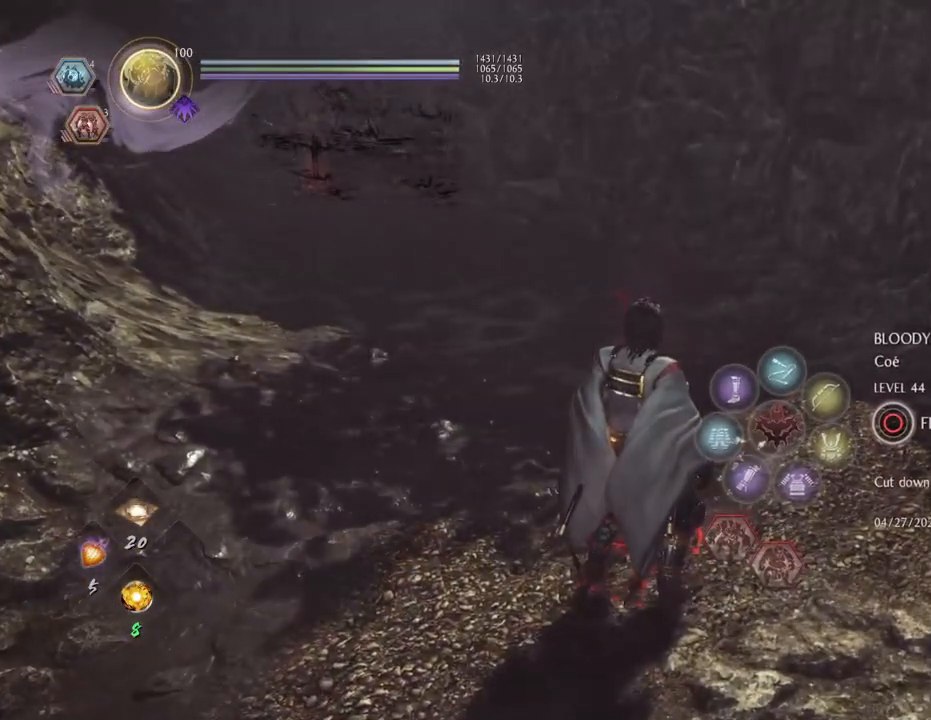
{"buttons": [], "left_stick": "up", "right_stick": "left", "events": [[100, "right_stick", "left"], [300, "left_stick", "up"]]}
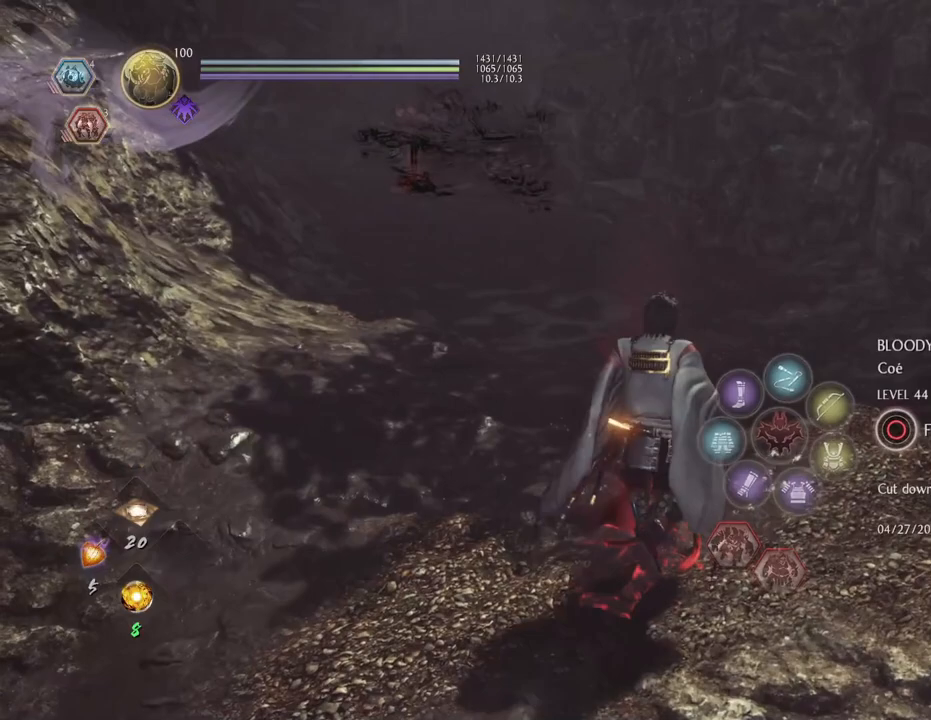
{"buttons": [], "left_stick": "up", "right_stick": "left", "events": []}
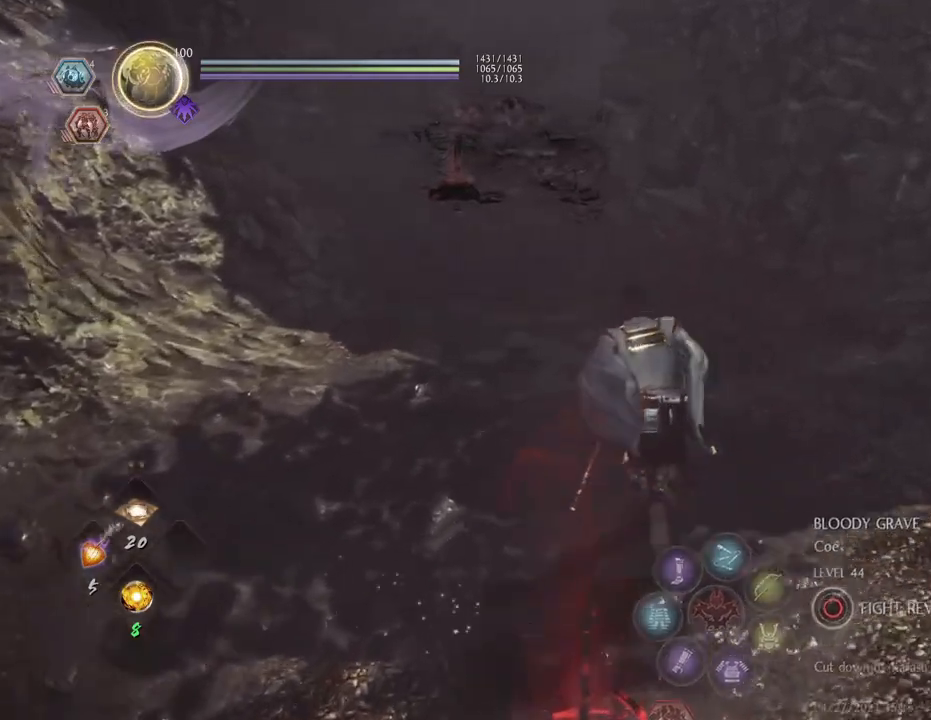
{"buttons": [], "left_stick": "up", "right_stick": "up-left", "events": [[50, "right_stick", "up-left"]]}
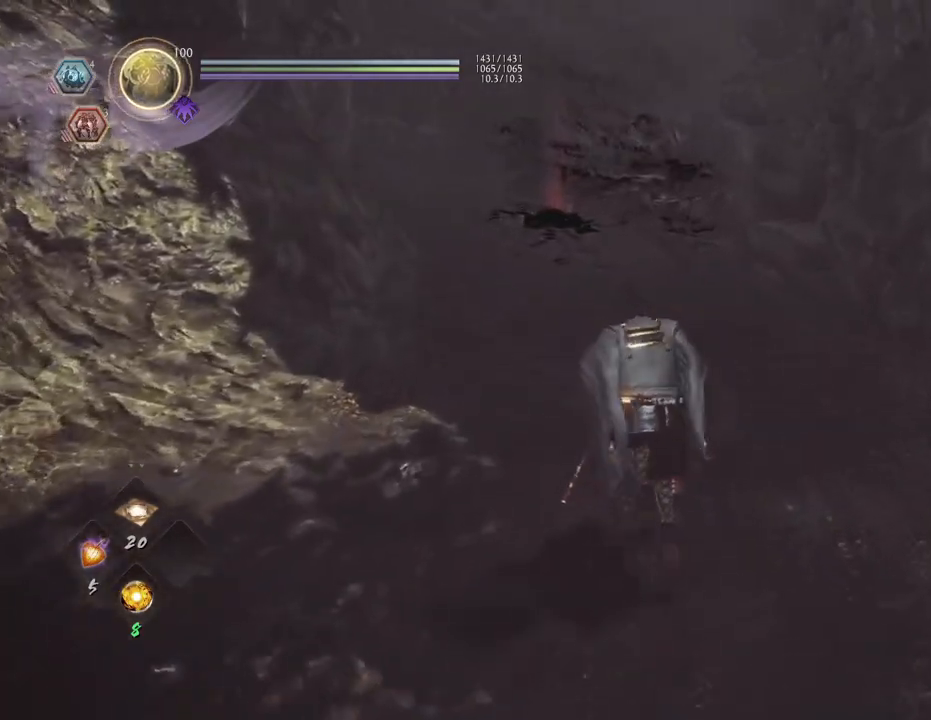
{"buttons": [], "left_stick": "up", "right_stick": "up-left", "events": []}
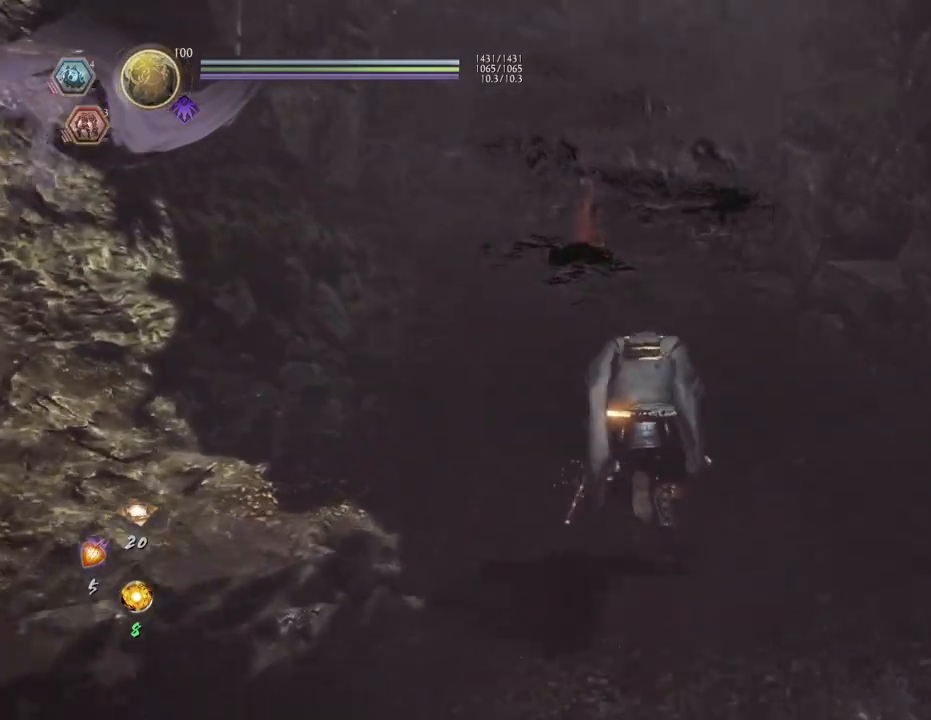
{"buttons": [], "left_stick": "up", "right_stick": "center", "events": [[83, "right_stick", "center"]]}
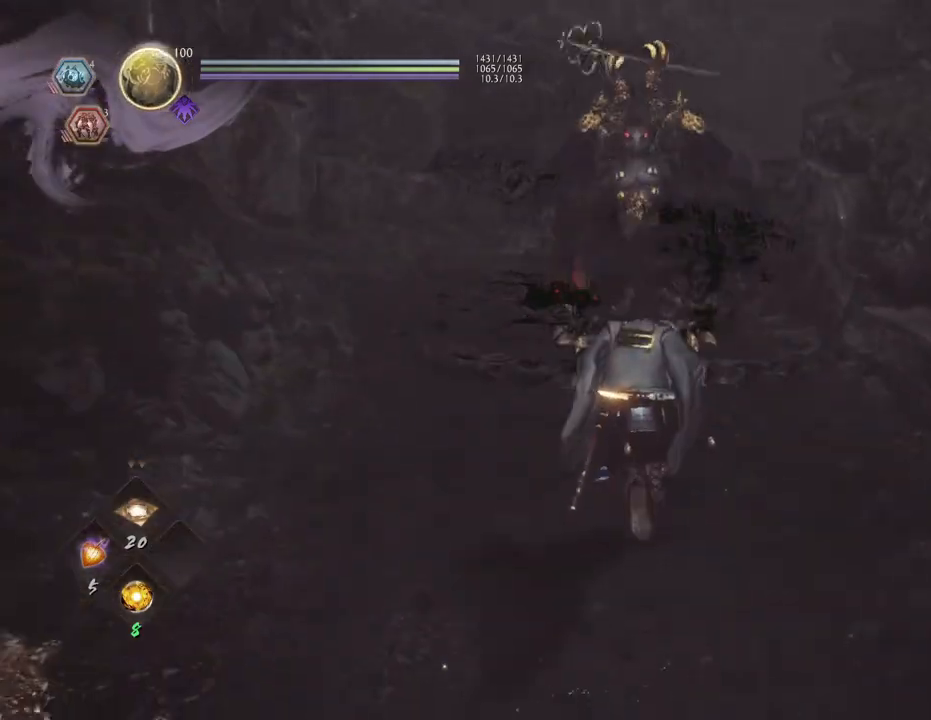
{"buttons": ["SQUARE"], "left_stick": "center", "right_stick": "center", "events": [[133, "R3", "down"], [150, "left_stick", "center"], [233, "R3", "up"], [433, "SQUARE", "down"]]}
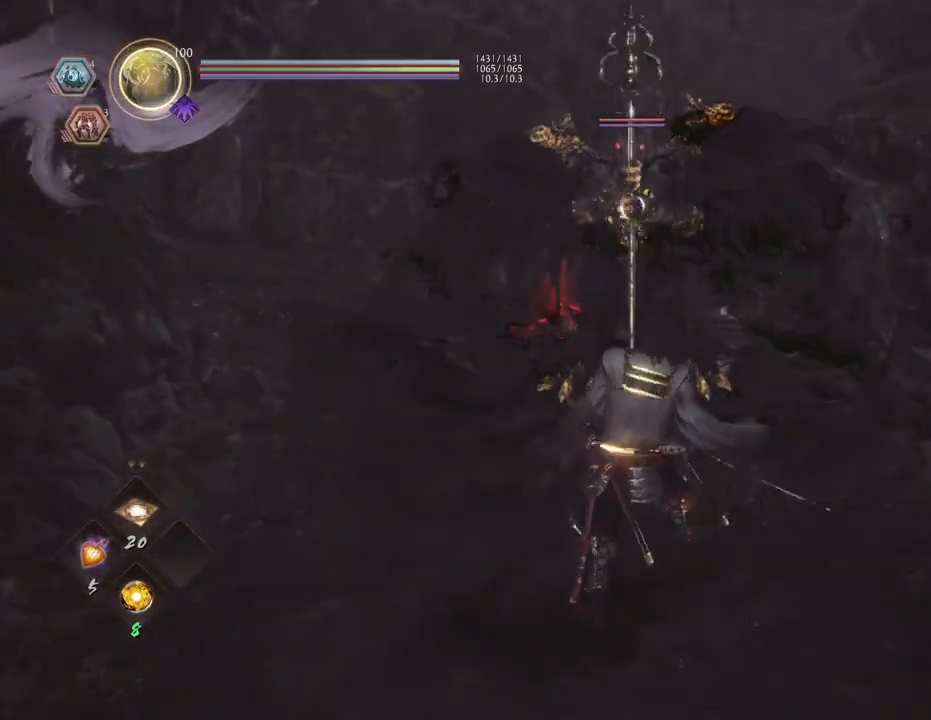
{"buttons": [], "left_stick": "up", "right_stick": "center", "events": [[17, "SQUARE", "up"], [183, "left_stick", "up"]]}
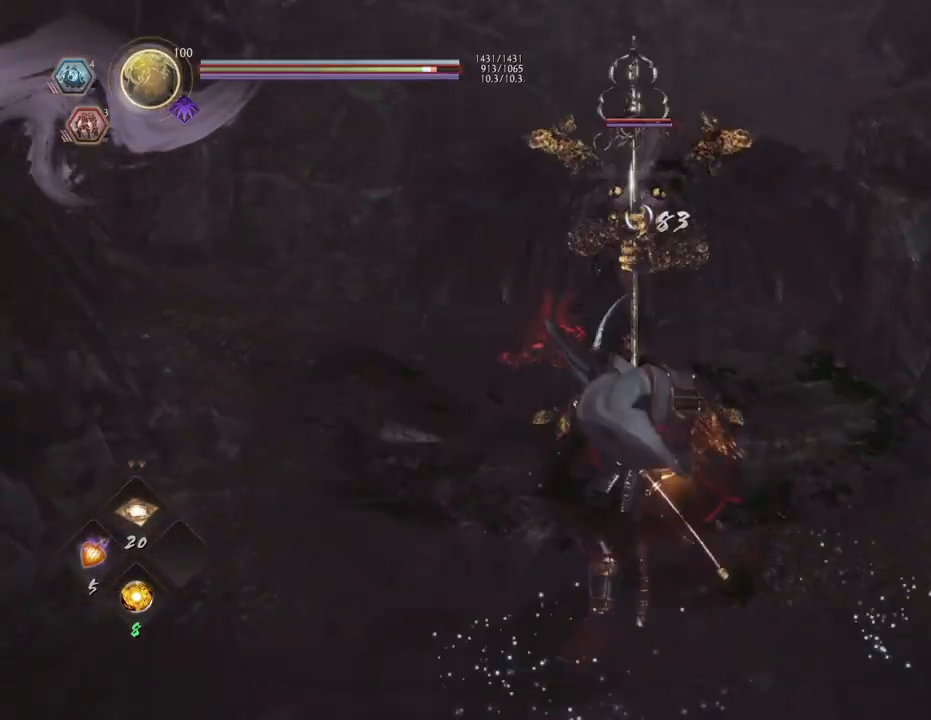
{"buttons": [], "left_stick": "down", "right_stick": "center", "events": [[167, "left_stick", "down"], [300, "CROSS", "down"], [367, "CROSS", "up"]]}
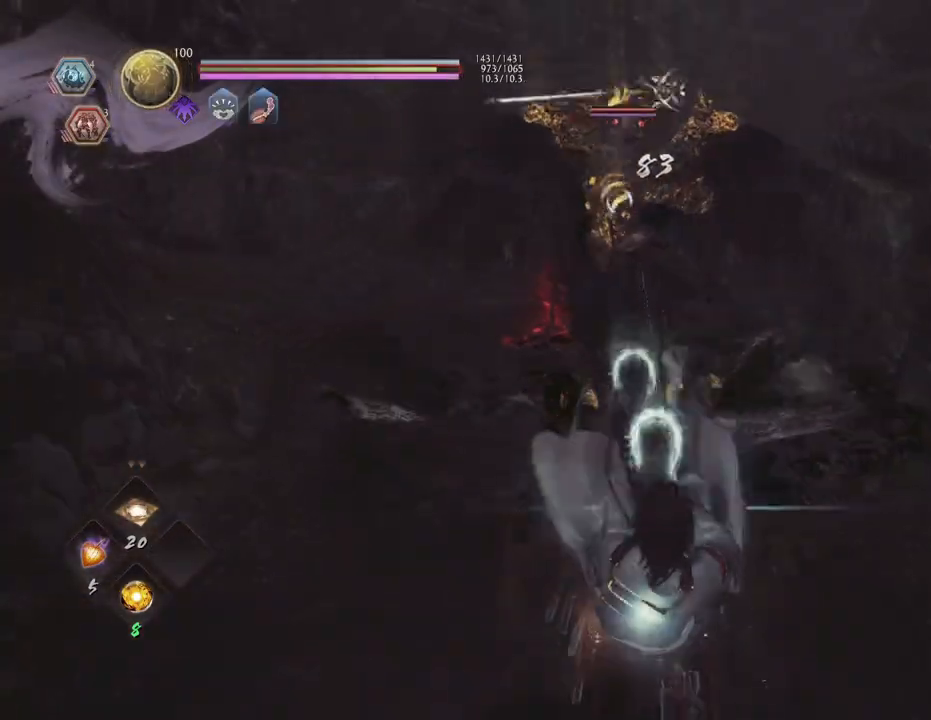
{"buttons": ["DPAD_DOWN"], "left_stick": "down-left", "right_stick": "center", "events": [[233, "left_stick", "down-left"], [367, "DPAD_DOWN", "down"]]}
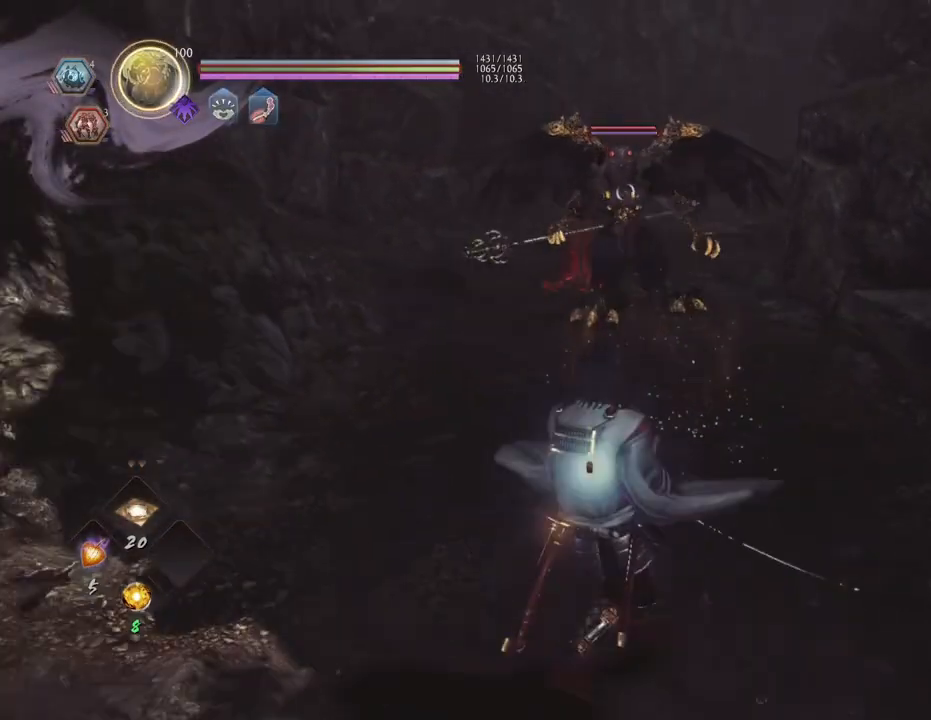
{"buttons": [], "left_stick": "center", "right_stick": "center", "events": [[17, "DPAD_DOWN", "up"], [117, "DPAD_DOWN", "down"], [250, "DPAD_DOWN", "up"], [317, "DPAD_DOWN", "down"], [417, "left_stick", "center"], [450, "DPAD_DOWN", "up"]]}
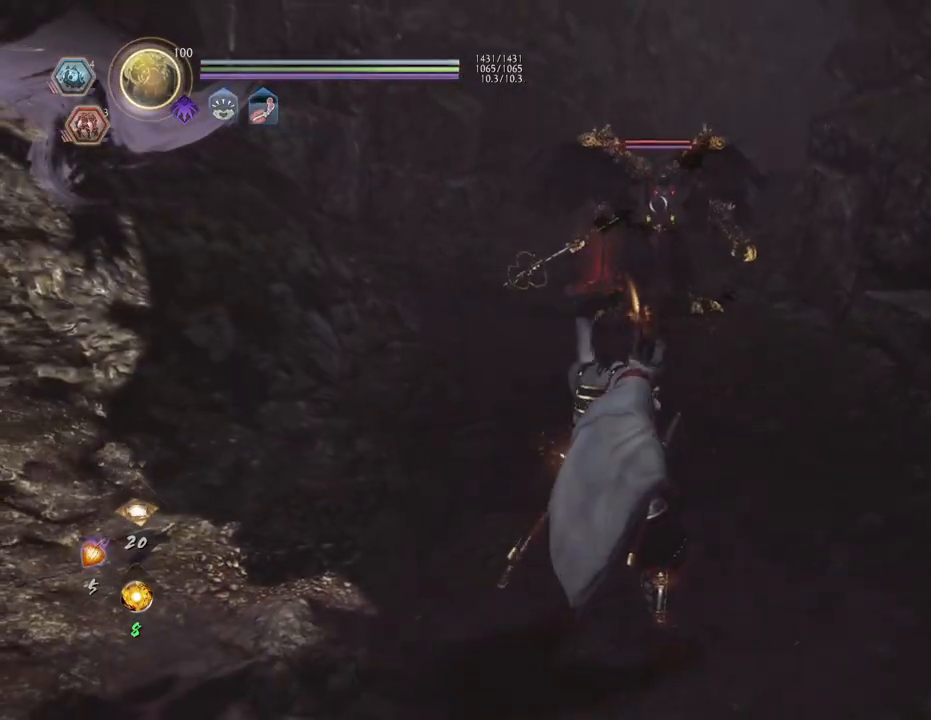
{"buttons": [], "left_stick": "down", "right_stick": "center", "events": [[333, "left_stick", "down-left"], [500, "left_stick", "down"]]}
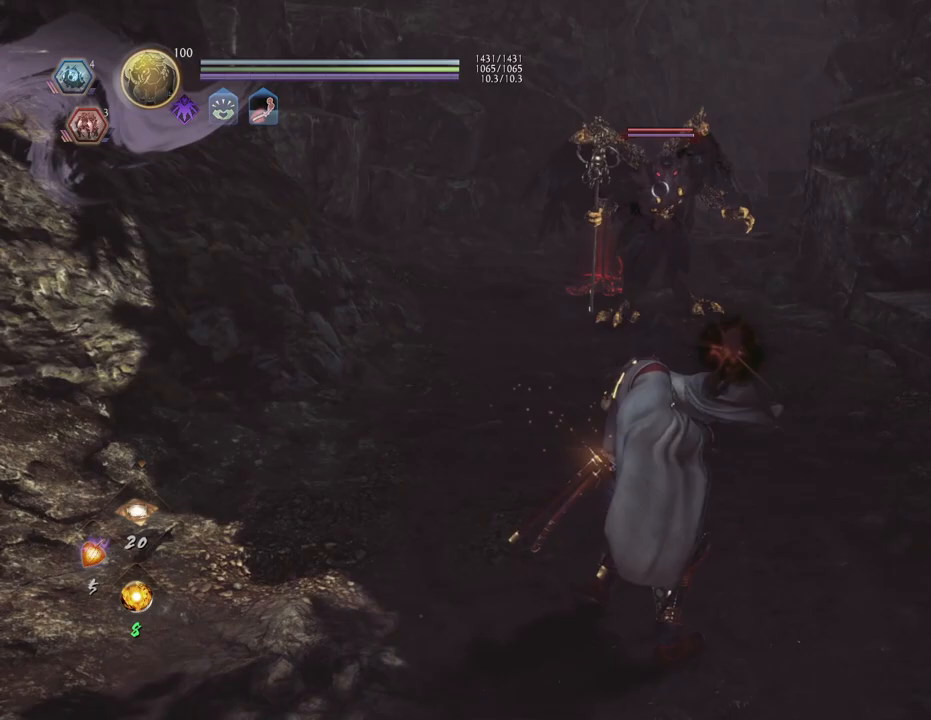
{"buttons": [], "left_stick": "down", "right_stick": "center", "events": []}